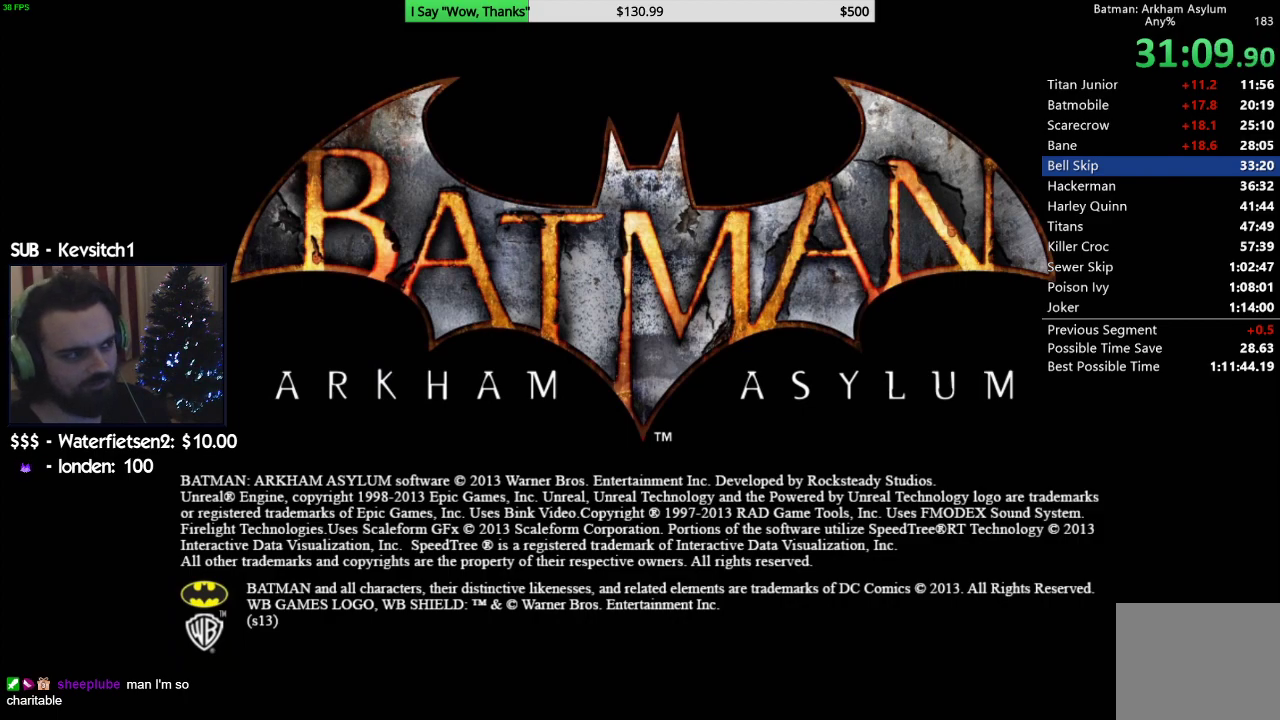
Gameplay with a controller (PlayStation layout); each line is a JSON object with the inputs held at the frame after it. "events" lists button and stick changes between this image and that frame as [ms after this image, input, new state], when the widget could be followed in between.
{"buttons": [], "left_stick": "center", "right_stick": "center", "events": [[50, "CROSS", "down"], [117, "CROSS", "up"], [217, "CROSS", "down"], [283, "CROSS", "up"], [367, "CROSS", "down"], [450, "CROSS", "up"]]}
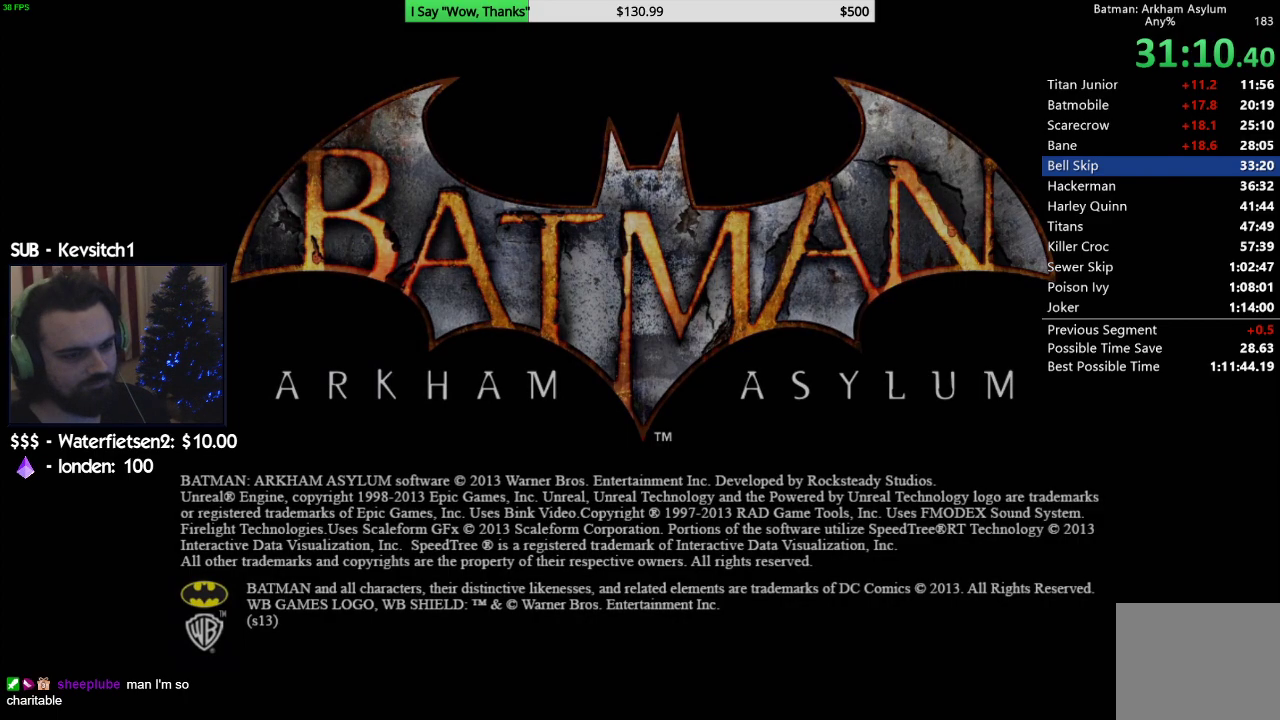
{"buttons": [], "left_stick": "center", "right_stick": "center", "events": [[33, "CROSS", "down"], [117, "CROSS", "up"], [183, "CROSS", "down"], [300, "CROSS", "up"], [367, "CROSS", "down"], [467, "CROSS", "up"]]}
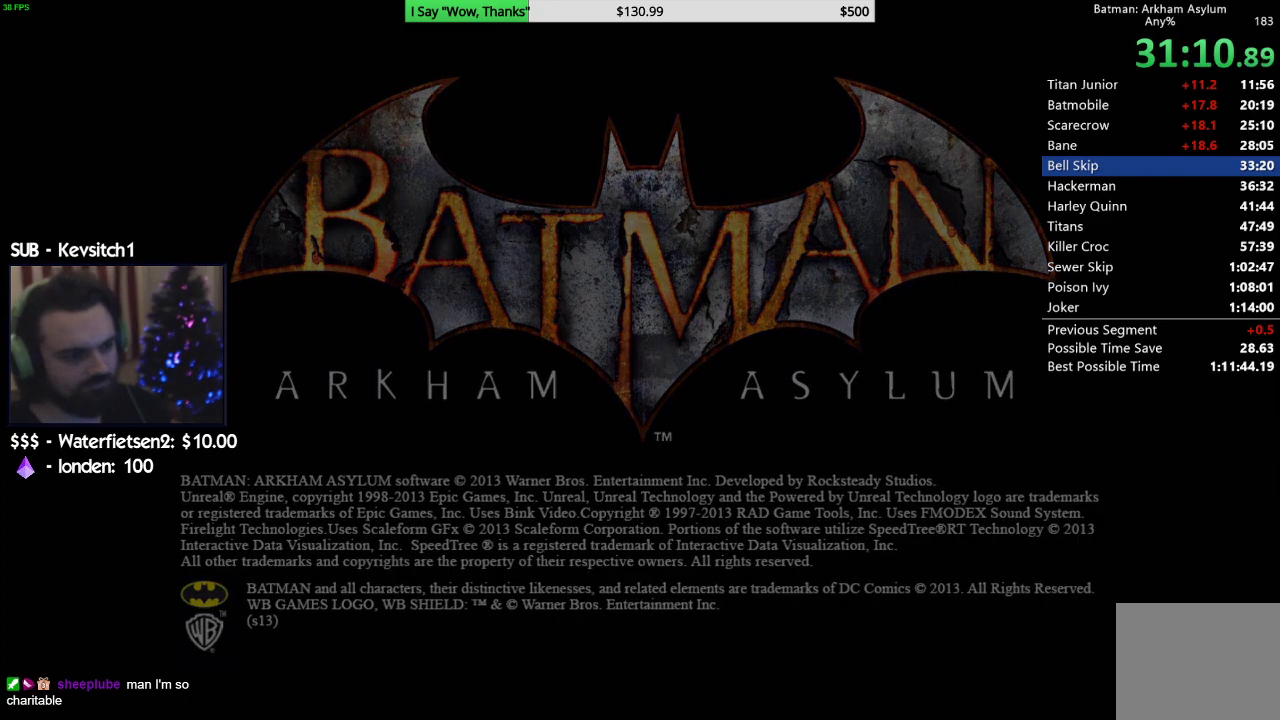
{"buttons": ["CROSS"], "left_stick": "center", "right_stick": "center", "events": [[50, "CROSS", "down"], [150, "CROSS", "up"], [233, "CROSS", "down"], [317, "CROSS", "up"], [400, "CROSS", "down"]]}
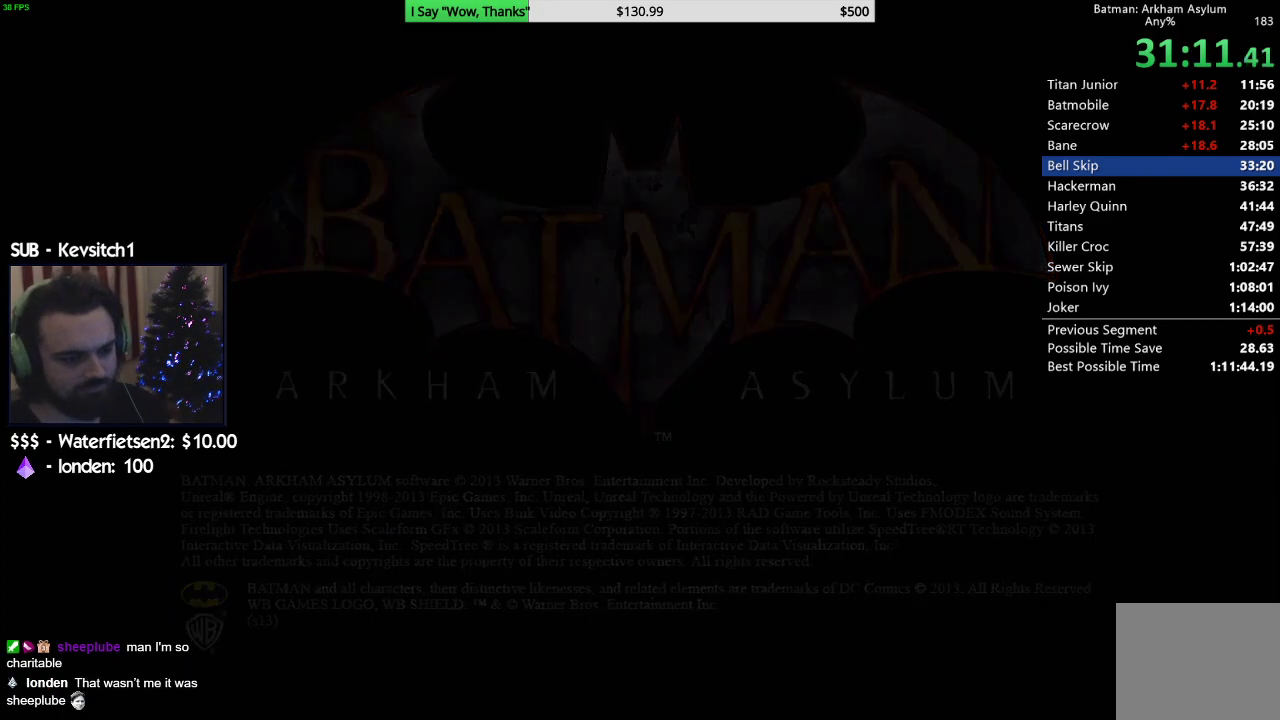
{"buttons": ["CROSS"], "left_stick": "center", "right_stick": "center", "events": [[33, "CROSS", "up"], [400, "CROSS", "down"]]}
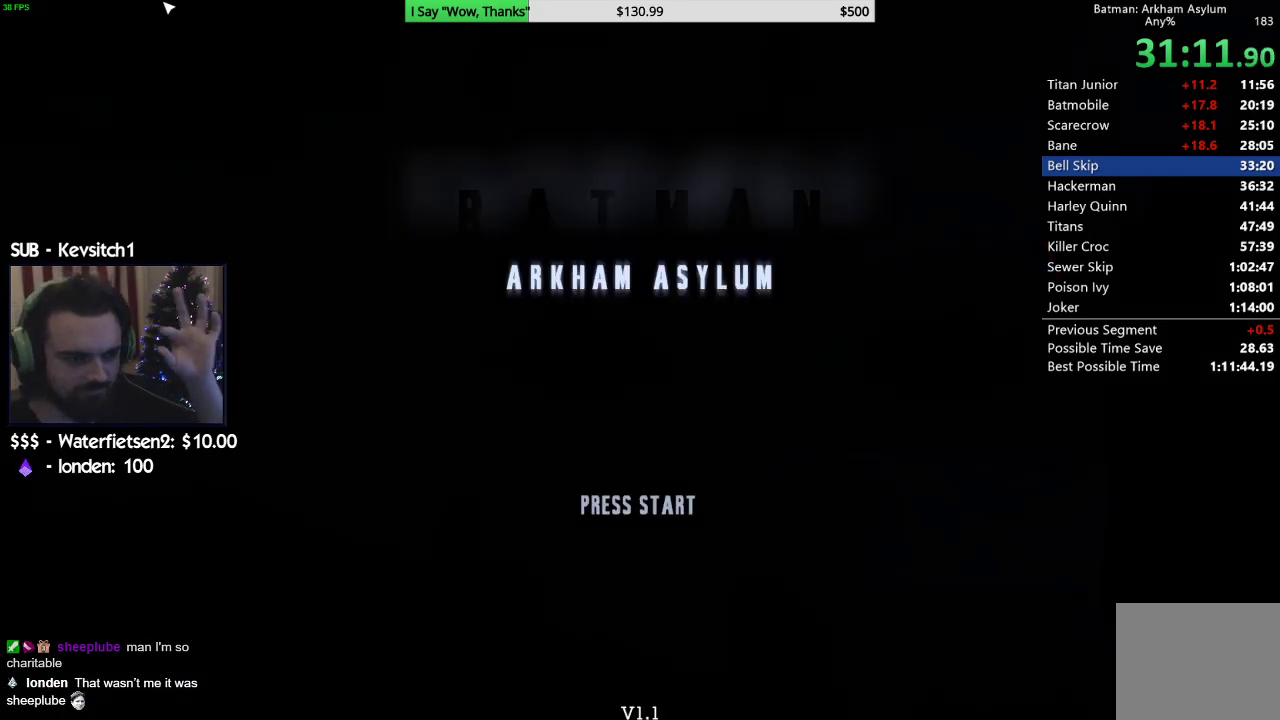
{"buttons": [], "left_stick": "center", "right_stick": "center", "events": [[33, "CROSS", "up"], [117, "CROSS", "down"], [233, "CROSS", "up"], [367, "CROSS", "down"], [483, "CROSS", "up"]]}
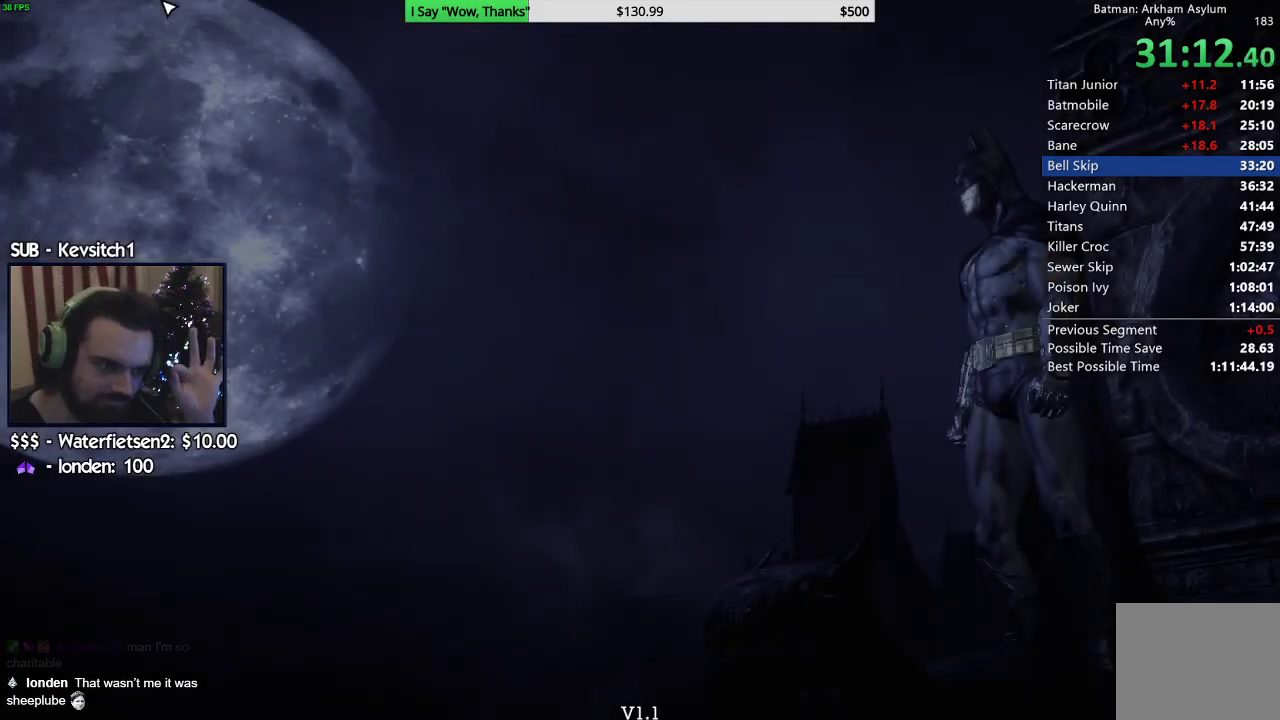
{"buttons": ["CROSS"], "left_stick": "center", "right_stick": "center", "events": [[100, "CROSS", "down"], [250, "CROSS", "up"], [383, "CROSS", "down"]]}
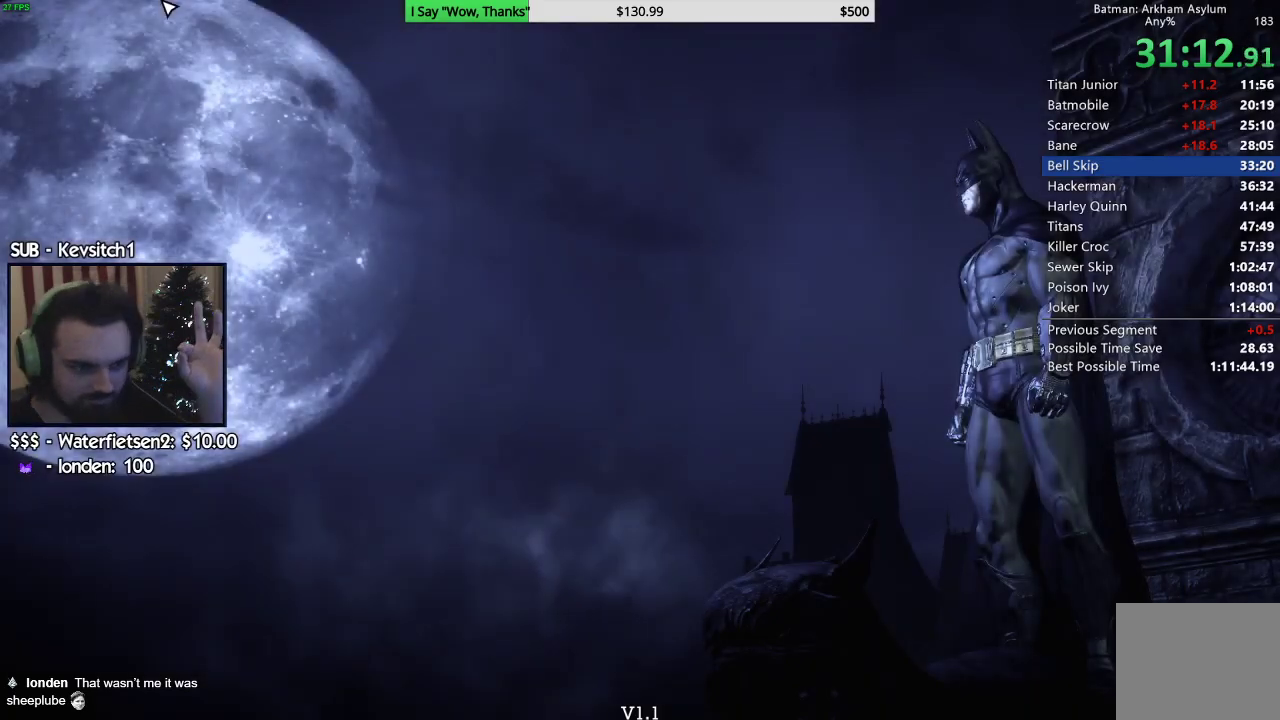
{"buttons": [], "left_stick": "center", "right_stick": "center", "events": [[50, "CROSS", "up"], [133, "CROSS", "down"], [267, "CROSS", "up"], [367, "CROSS", "down"], [483, "CROSS", "up"]]}
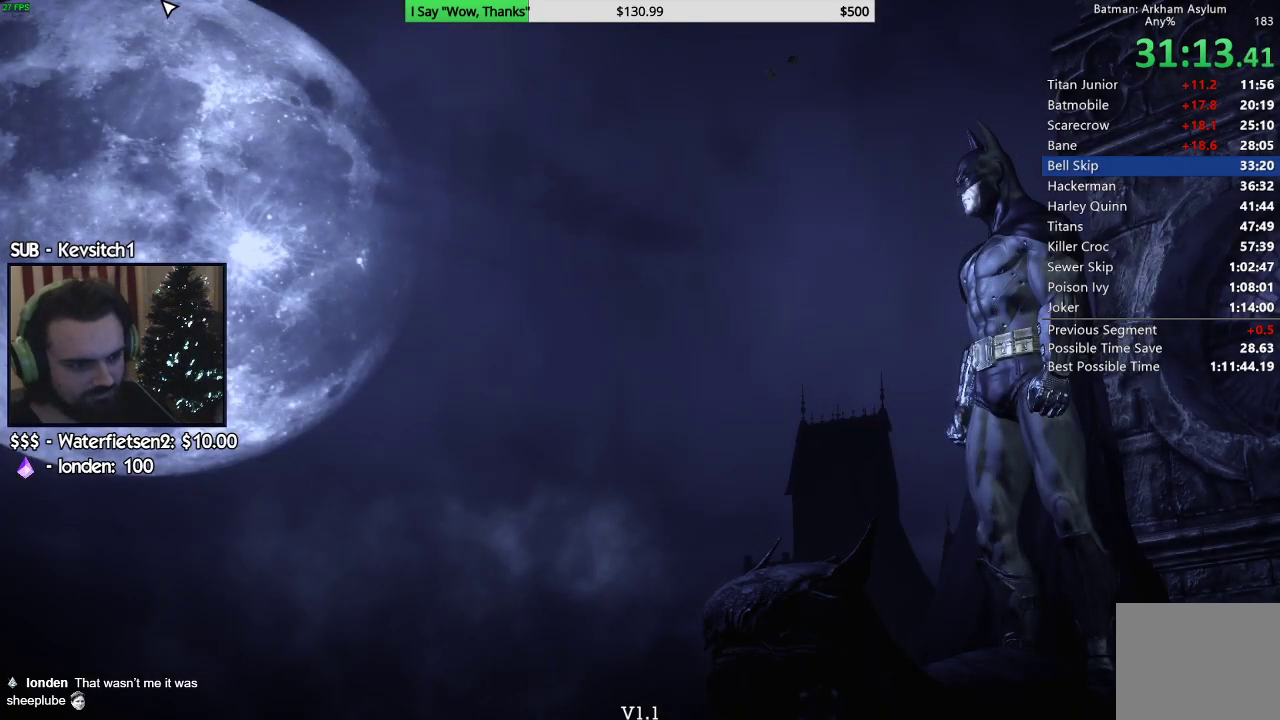
{"buttons": ["CROSS"], "left_stick": "center", "right_stick": "center", "events": [[100, "CROSS", "down"], [200, "CROSS", "up"], [283, "CROSS", "down"], [367, "CROSS", "up"], [467, "CROSS", "down"]]}
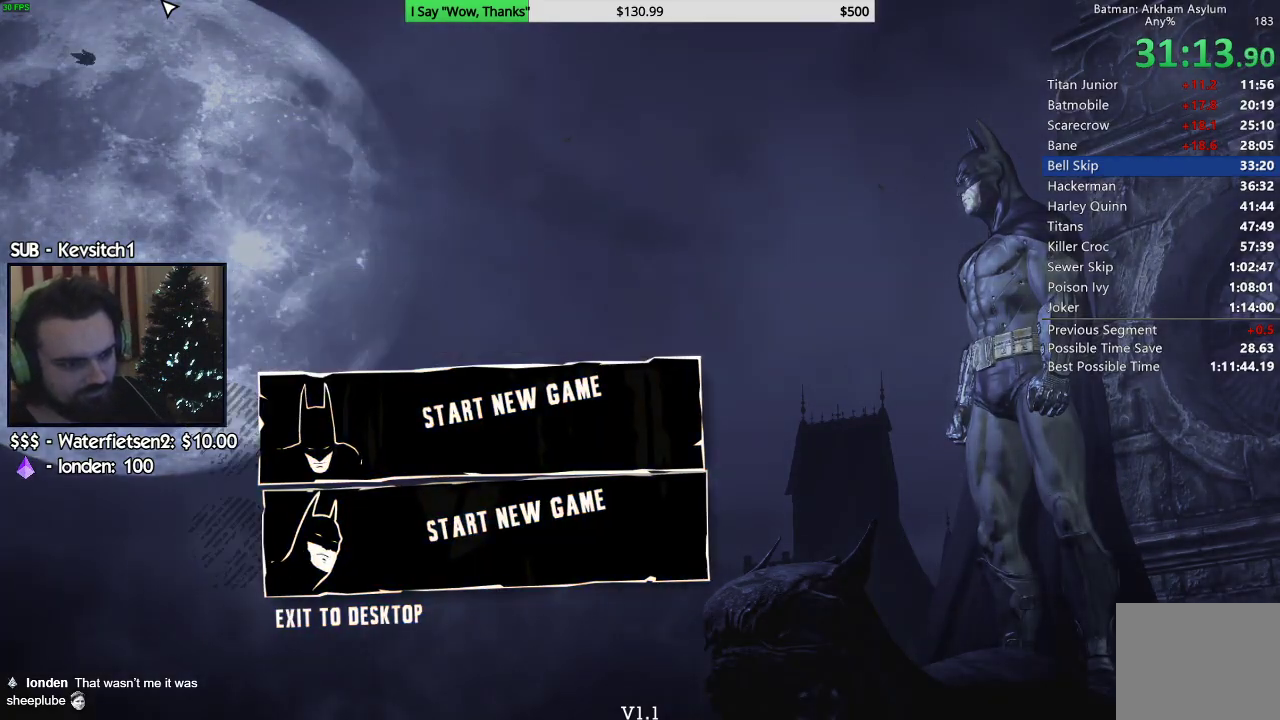
{"buttons": [], "left_stick": "center", "right_stick": "center", "events": [[50, "CROSS", "up"], [133, "CROSS", "down"], [200, "CROSS", "up"], [283, "CROSS", "down"], [383, "CROSS", "up"], [433, "CROSS", "down"], [500, "CROSS", "up"]]}
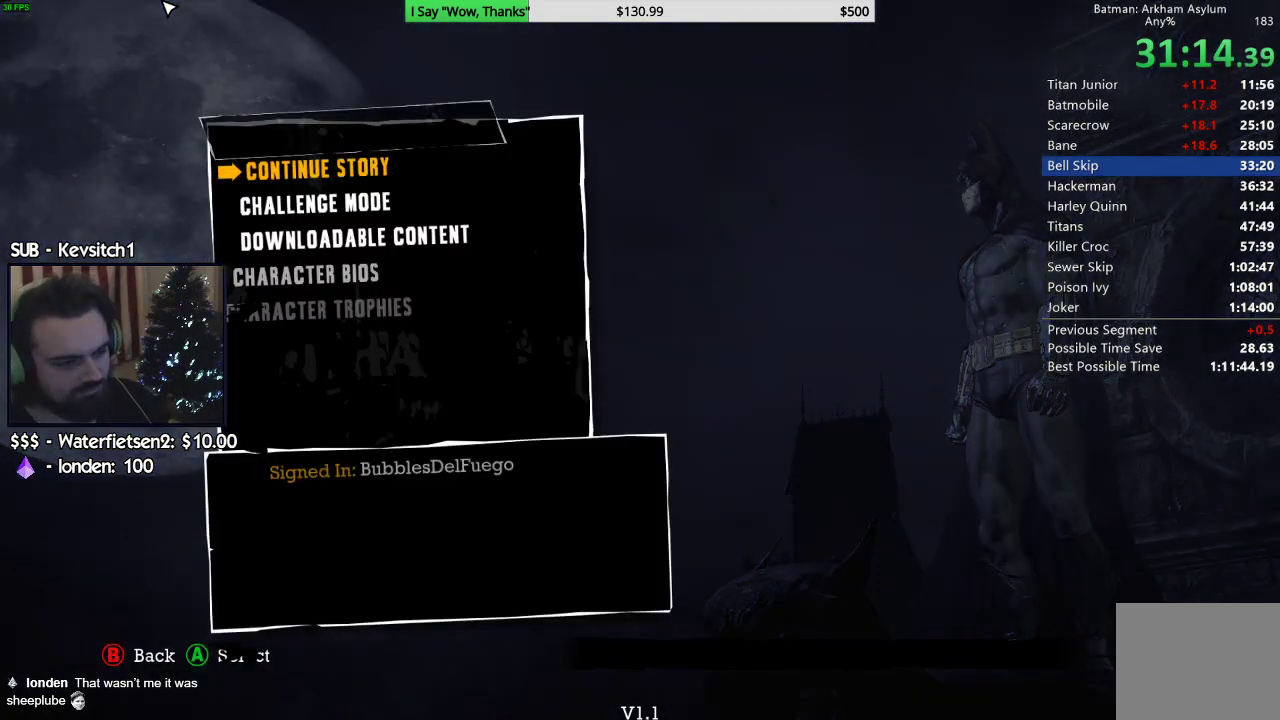
{"buttons": [], "left_stick": "center", "right_stick": "center", "events": [[67, "CROSS", "down"], [150, "CROSS", "up"], [233, "CROSS", "down"], [300, "CROSS", "up"]]}
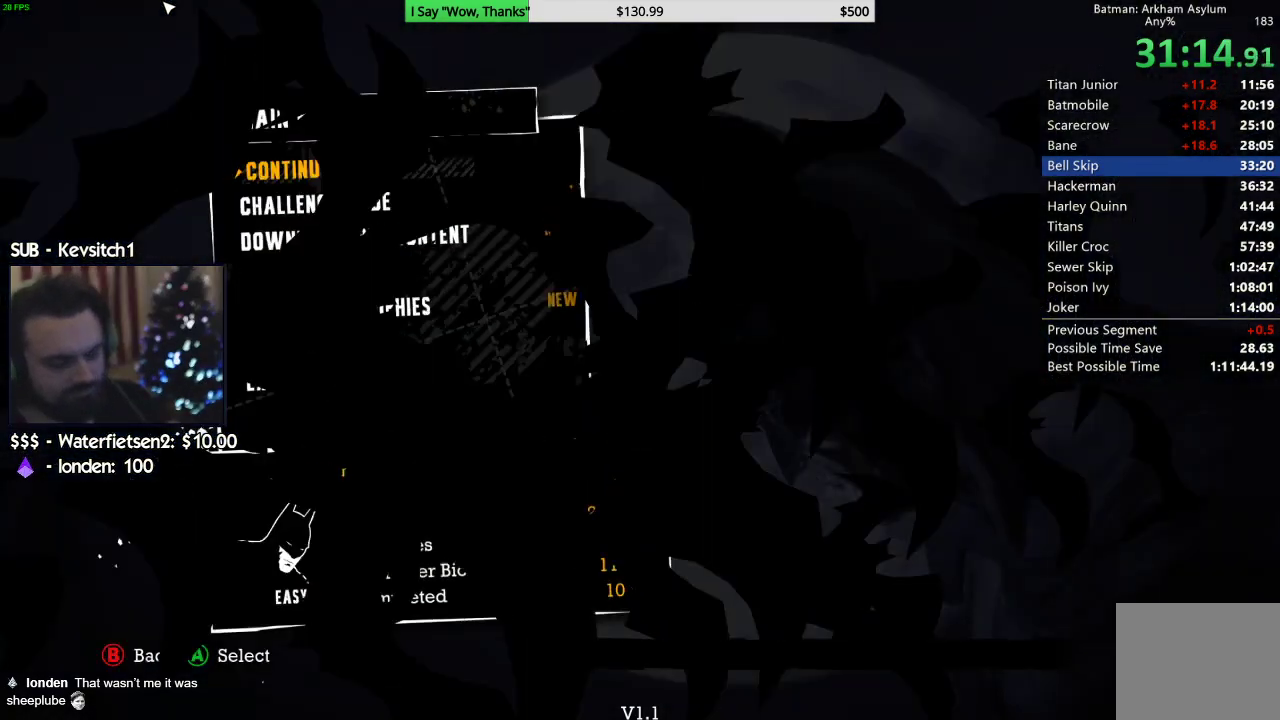
{"buttons": [], "left_stick": "center", "right_stick": "center", "events": []}
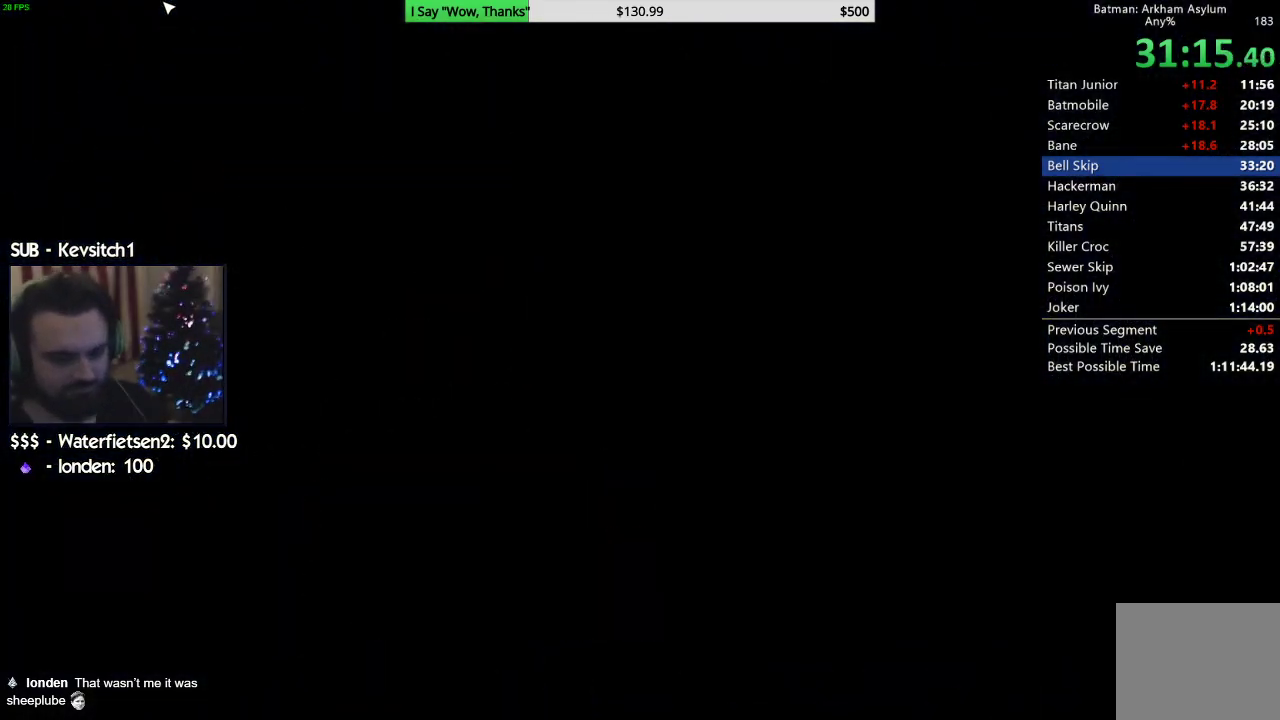
{"buttons": [], "left_stick": "center", "right_stick": "center", "events": []}
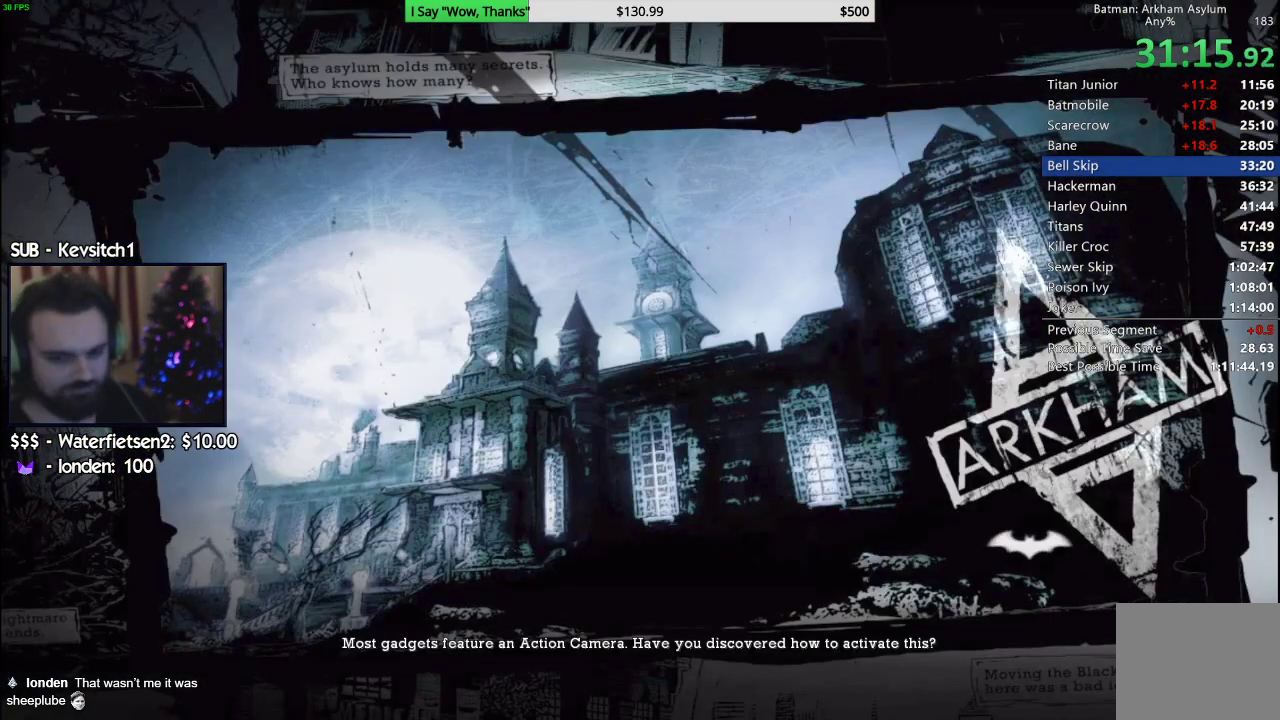
{"buttons": [], "left_stick": "center", "right_stick": "center", "events": []}
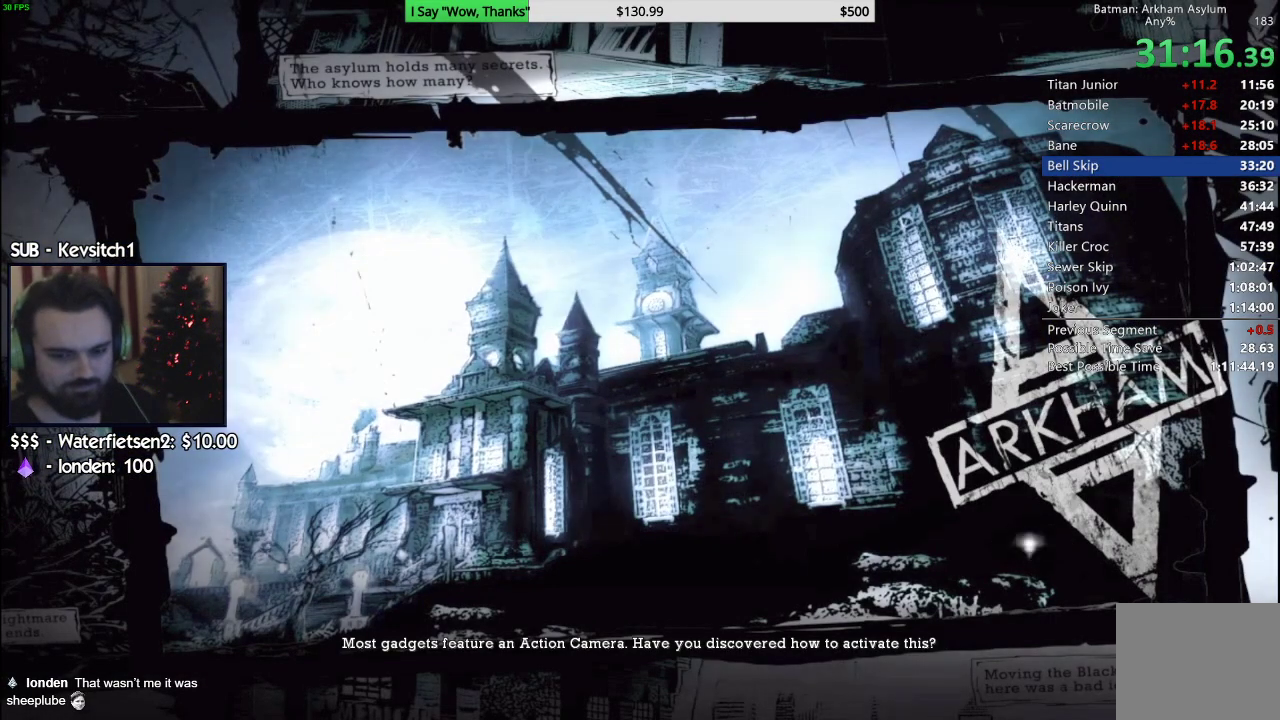
{"buttons": [], "left_stick": "center", "right_stick": "center", "events": []}
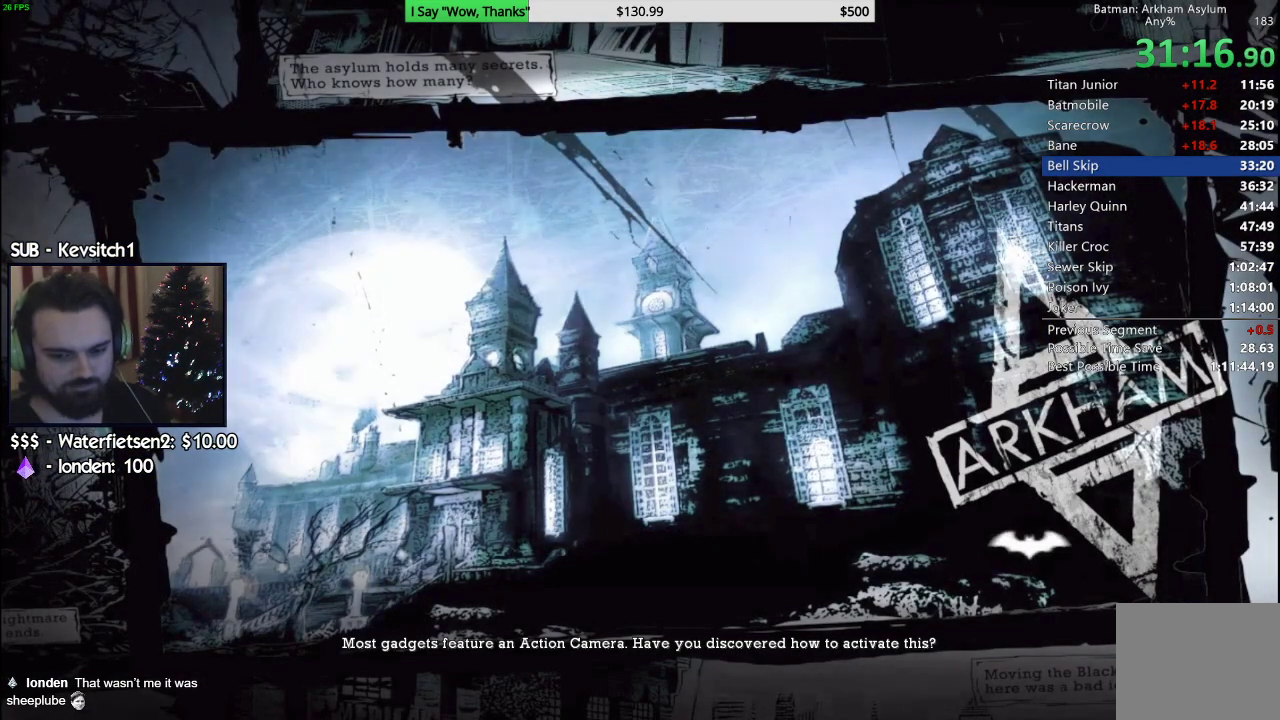
{"buttons": [], "left_stick": "center", "right_stick": "center", "events": []}
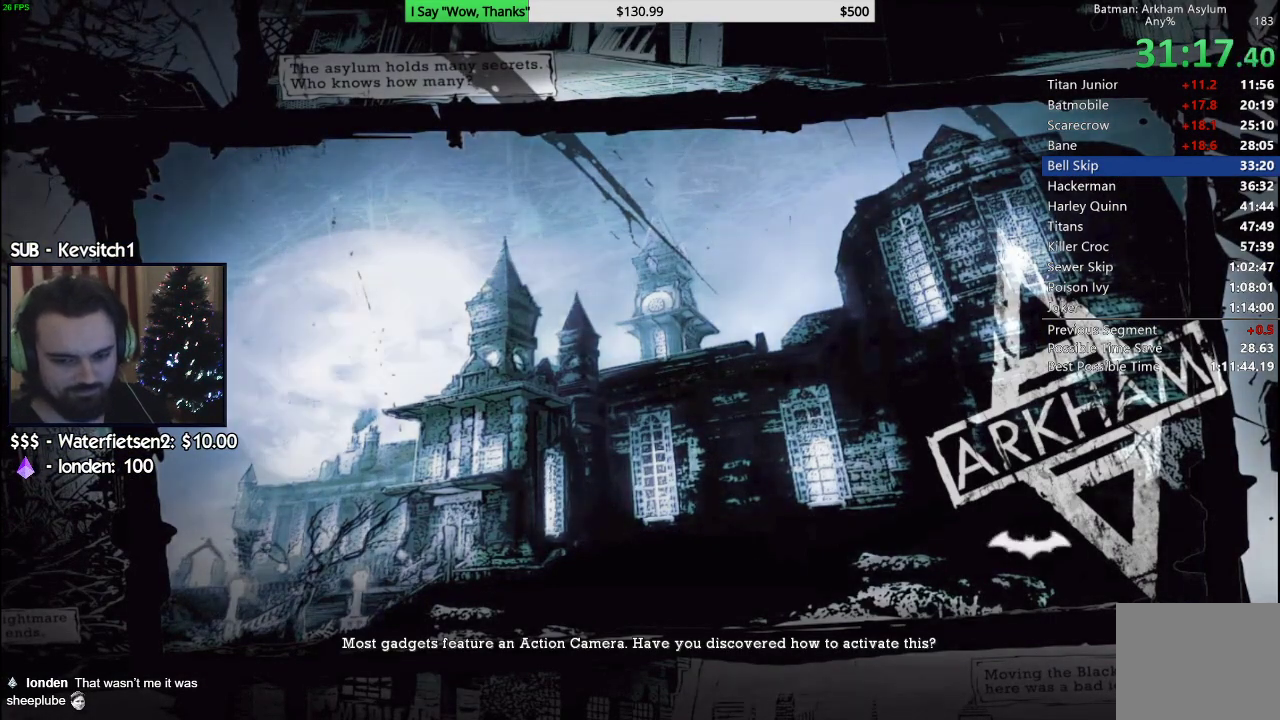
{"buttons": [], "left_stick": "center", "right_stick": "center", "events": []}
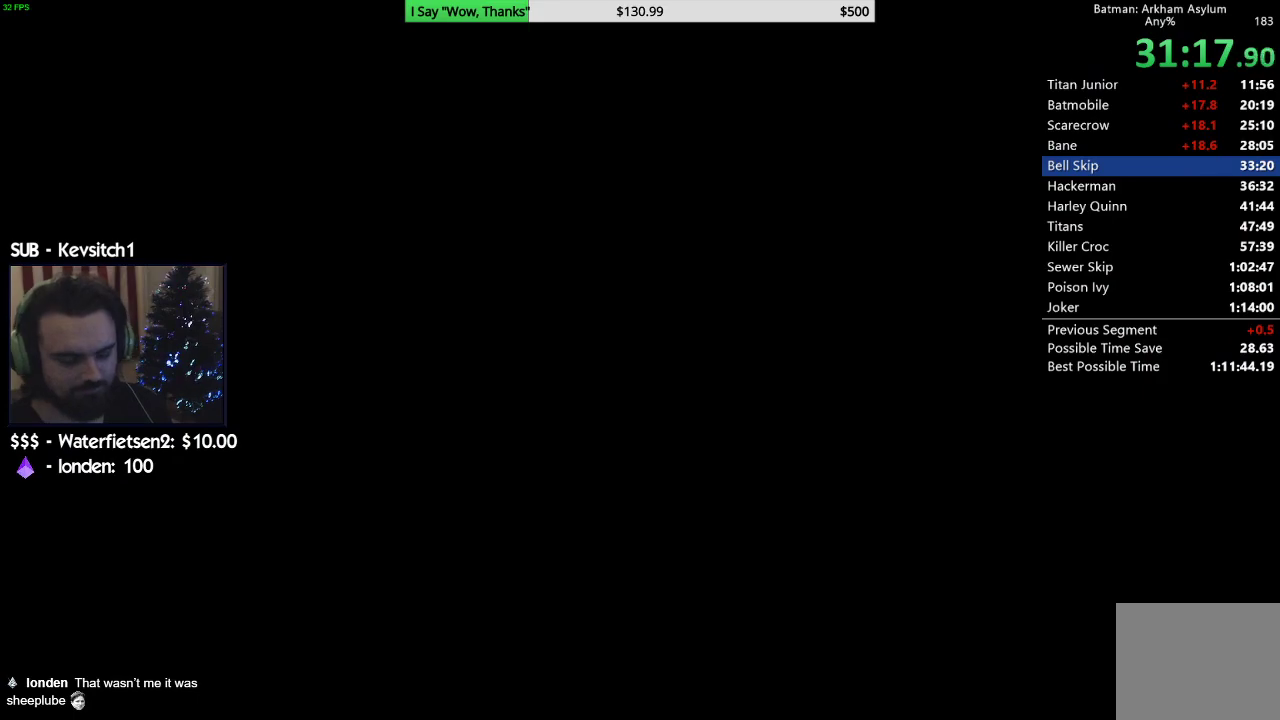
{"buttons": [], "left_stick": "center", "right_stick": "center", "events": []}
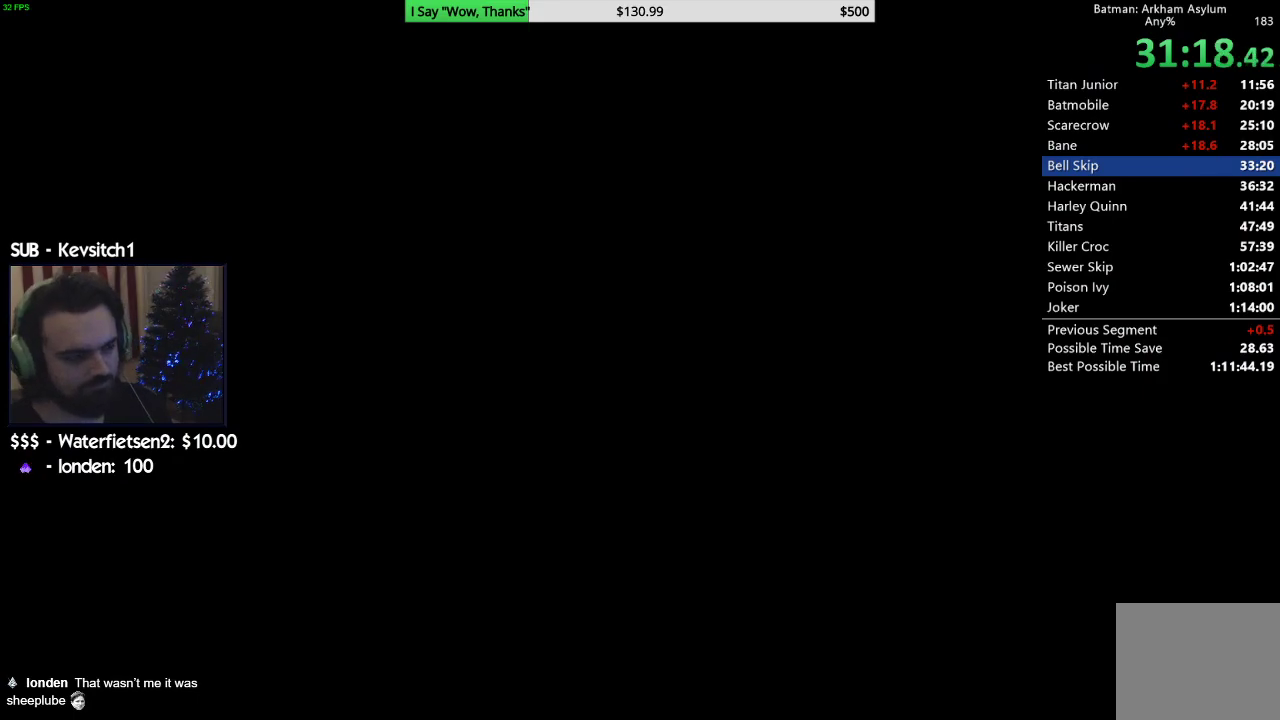
{"buttons": [], "left_stick": "center", "right_stick": "center", "events": []}
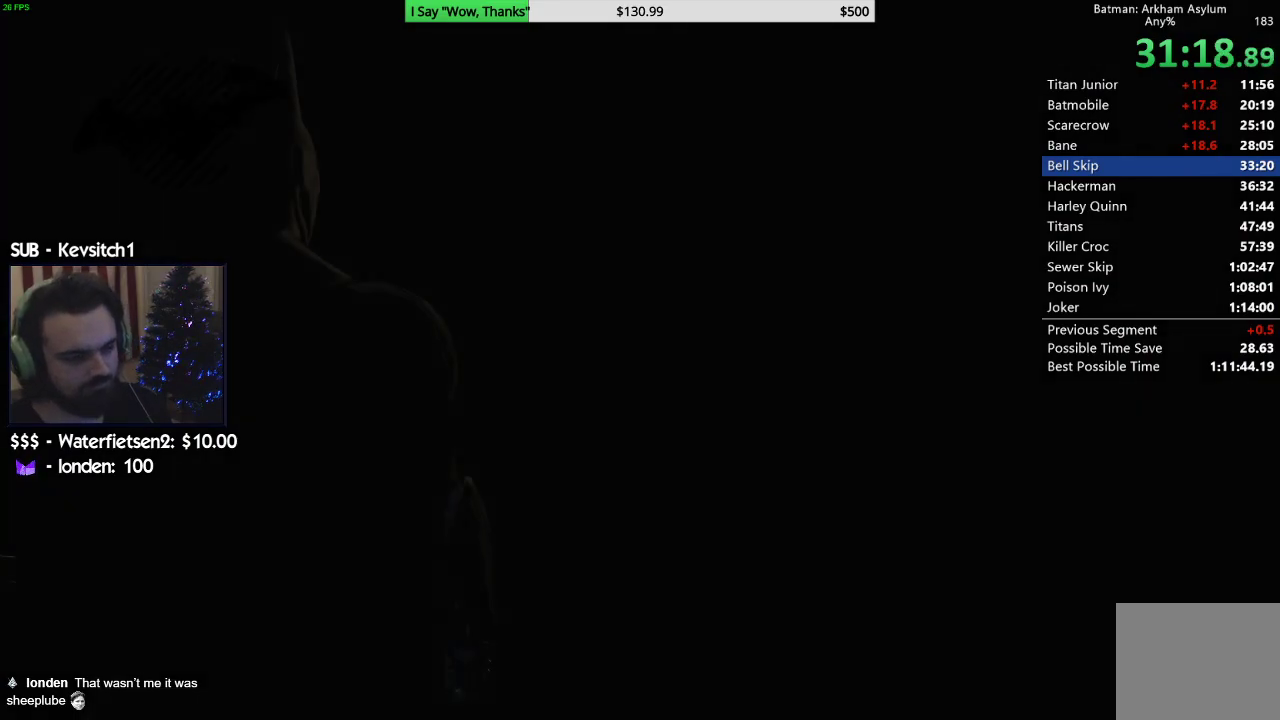
{"buttons": [], "left_stick": "center", "right_stick": "center", "events": []}
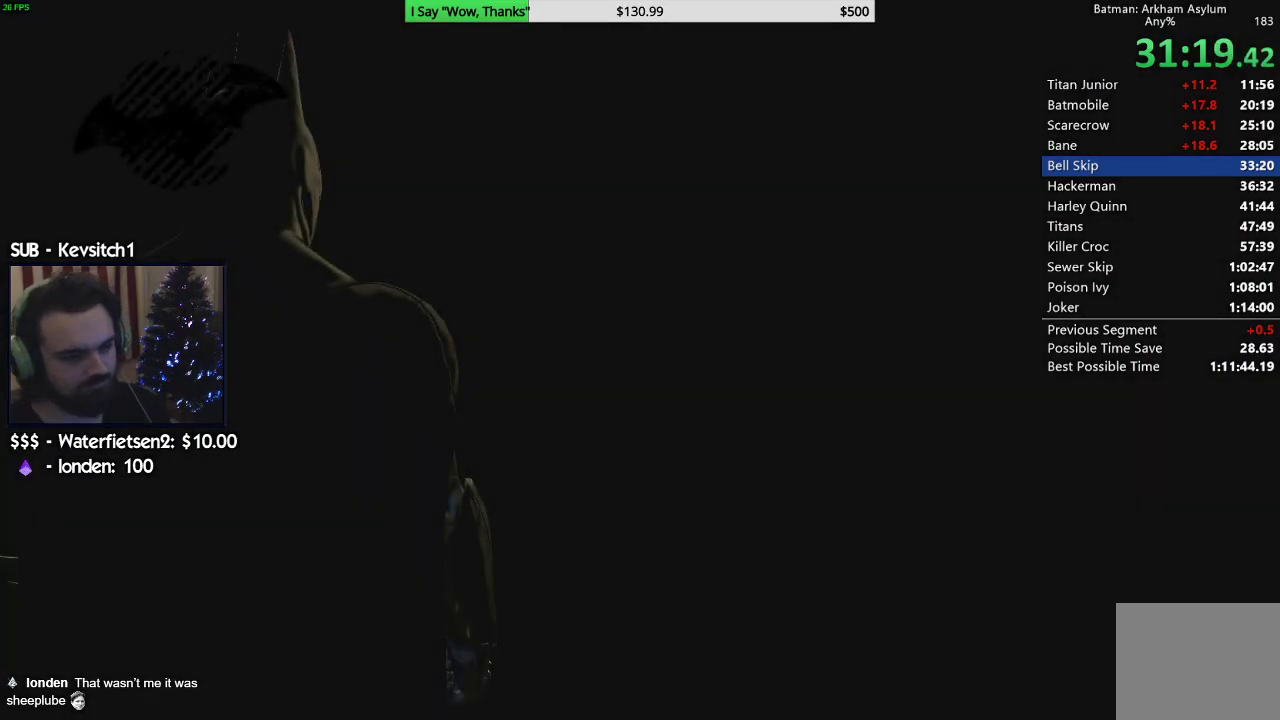
{"buttons": [], "left_stick": "center", "right_stick": "center", "events": []}
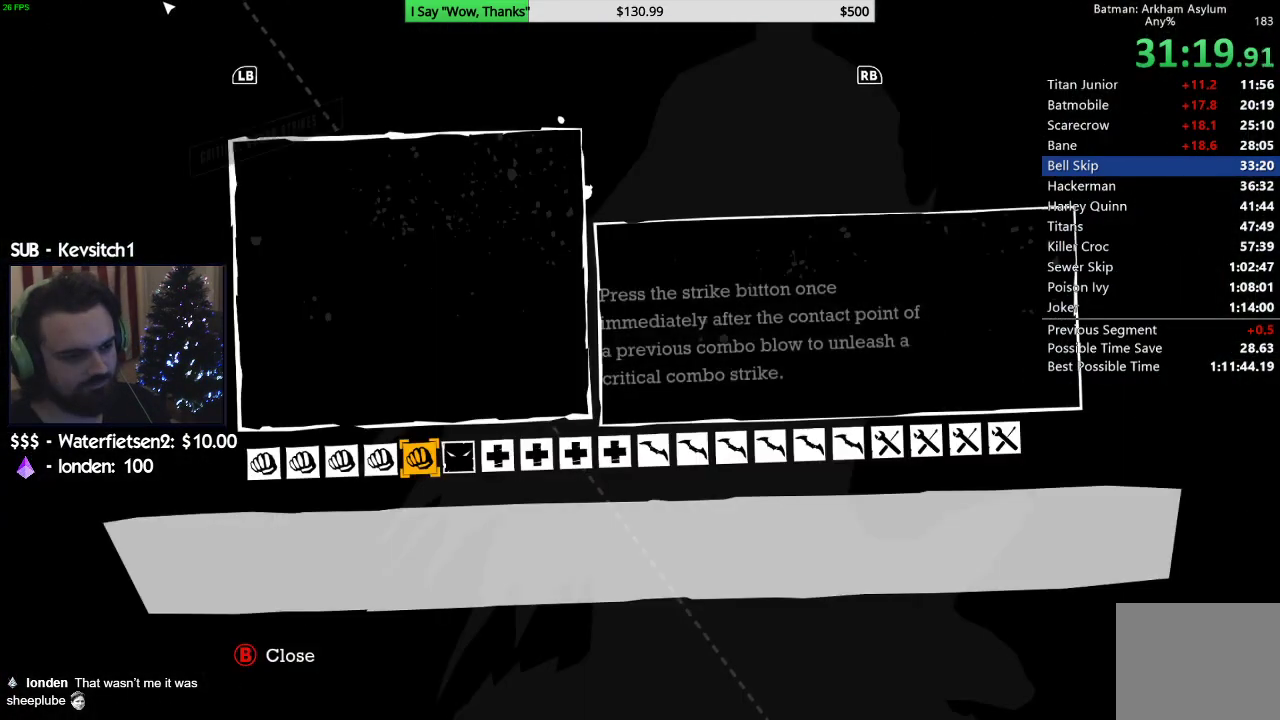
{"buttons": ["DPAD_RIGHT"], "left_stick": "center", "right_stick": "center", "events": [[267, "DPAD_RIGHT", "down"], [367, "DPAD_RIGHT", "up"], [450, "DPAD_RIGHT", "down"]]}
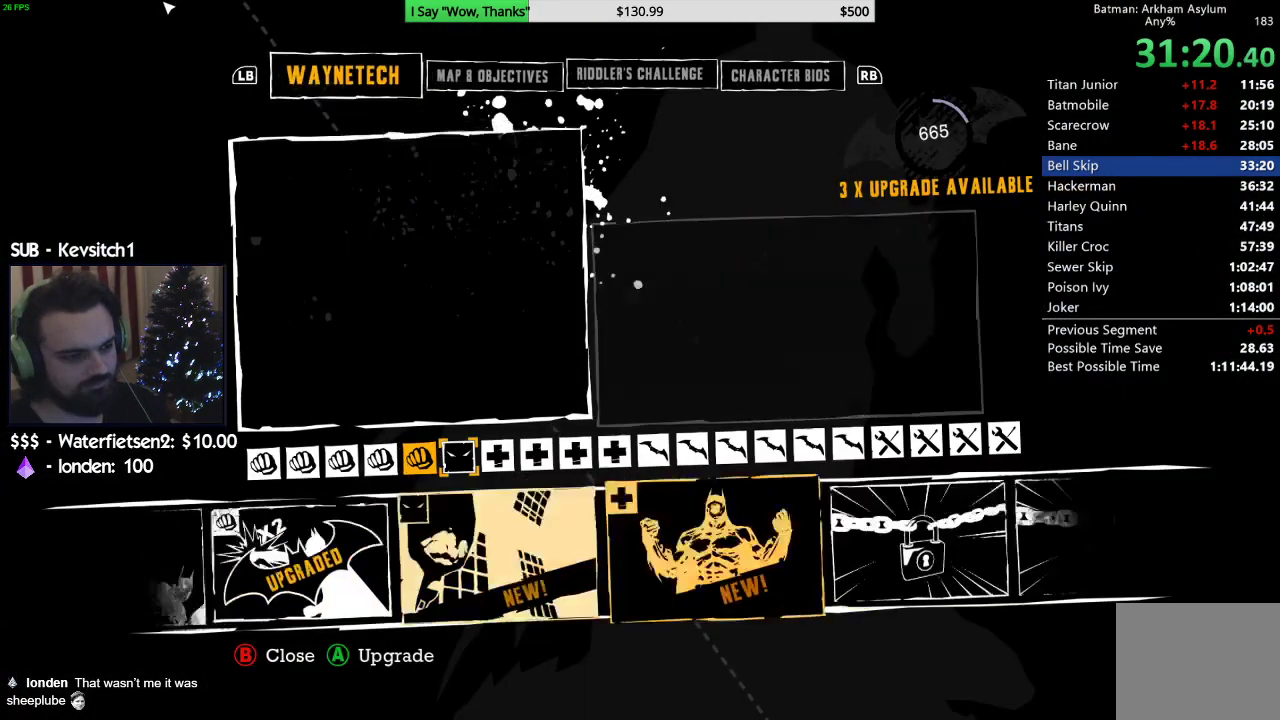
{"buttons": ["DPAD_RIGHT"], "left_stick": "center", "right_stick": "center", "events": [[33, "DPAD_RIGHT", "up"], [133, "DPAD_RIGHT", "down"], [200, "DPAD_RIGHT", "up"], [283, "DPAD_RIGHT", "down"], [383, "DPAD_RIGHT", "up"], [450, "DPAD_RIGHT", "down"]]}
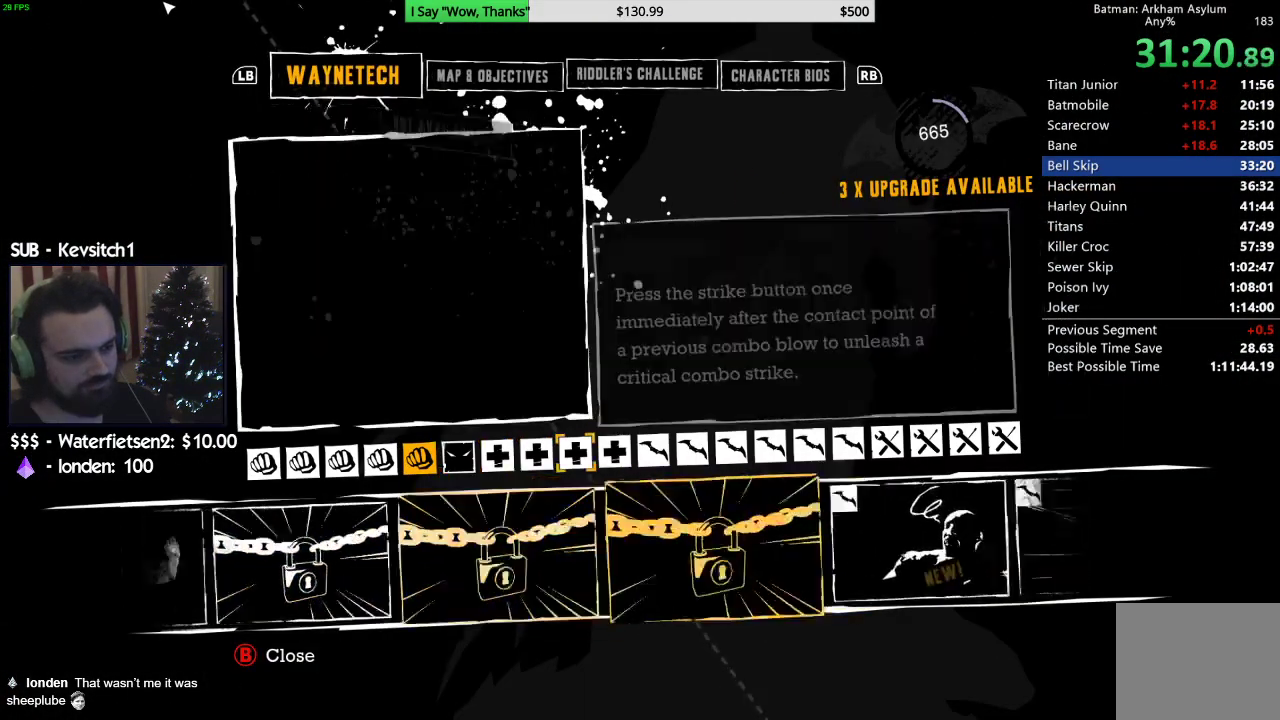
{"buttons": [], "left_stick": "center", "right_stick": "center", "events": [[50, "DPAD_RIGHT", "up"], [133, "DPAD_RIGHT", "down"], [233, "DPAD_RIGHT", "up"], [317, "DPAD_RIGHT", "down"], [433, "DPAD_RIGHT", "up"]]}
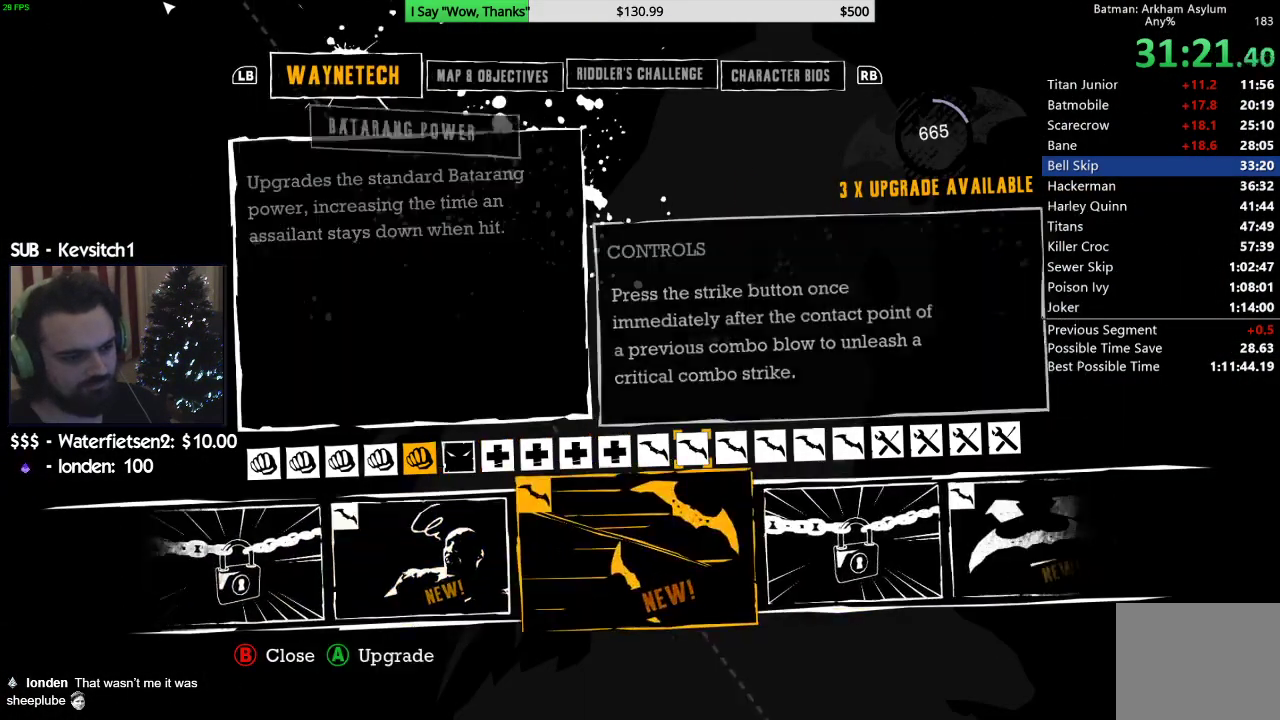
{"buttons": [], "left_stick": "center", "right_stick": "center", "events": [[167, "CROSS", "down"], [317, "CROSS", "up"], [367, "CROSS", "down"], [450, "CROSS", "up"]]}